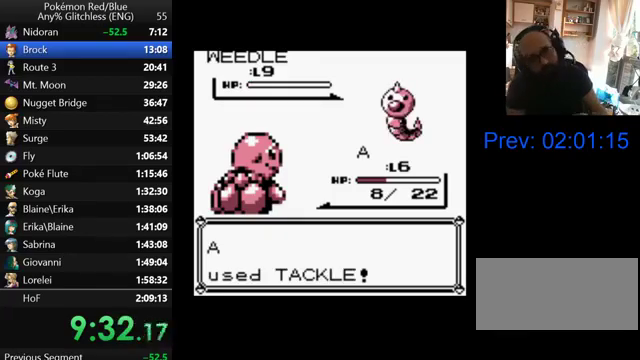
Gameplay with a controller (Nintendo layout); each line is a JSON object with the inputs held at the frame after it. "events" lists button and stick changes between this image and that frame as [ms after this image, input, new state], when the widget could be followed in between. Not read: DPAD_UP L3 R3.
{"buttons": ["B"], "events": [[67, "B", "down"], [167, "B", "up"], [267, "B", "down"], [367, "B", "up"], [467, "B", "down"]]}
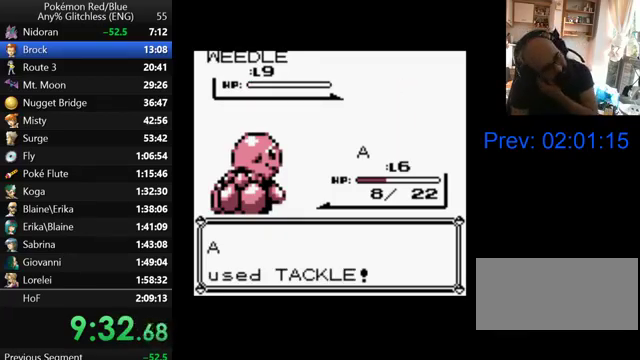
{"buttons": [], "events": [[67, "B", "up"], [167, "B", "down"], [267, "B", "up"], [367, "B", "down"], [467, "B", "up"]]}
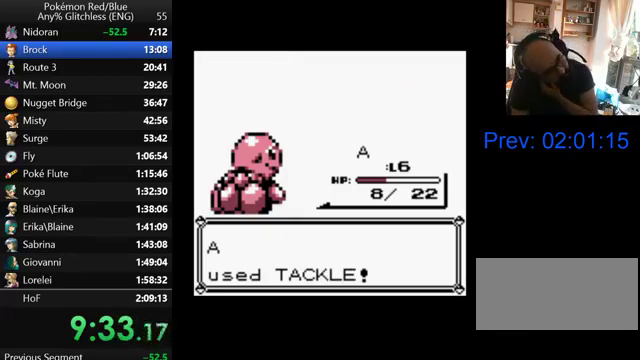
{"buttons": [], "events": [[100, "B", "down"], [267, "B", "up"], [333, "B", "down"], [467, "B", "up"]]}
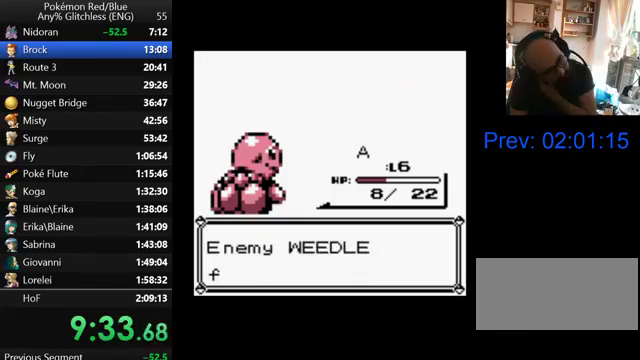
{"buttons": [], "events": [[67, "B", "down"], [167, "B", "up"], [267, "B", "down"], [333, "B", "up"], [400, "B", "down"], [500, "B", "up"]]}
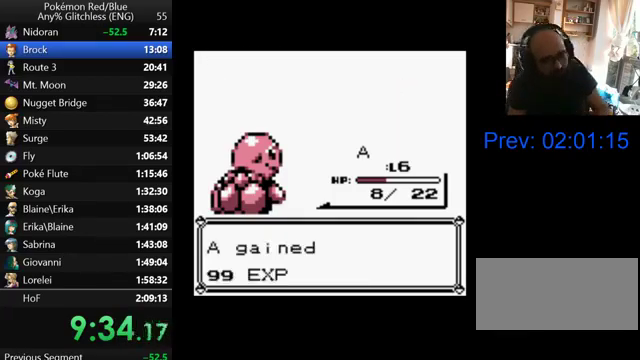
{"buttons": [], "events": [[100, "B", "down"], [167, "B", "up"], [267, "B", "down"], [367, "B", "up"], [433, "B", "down"], [500, "B", "up"]]}
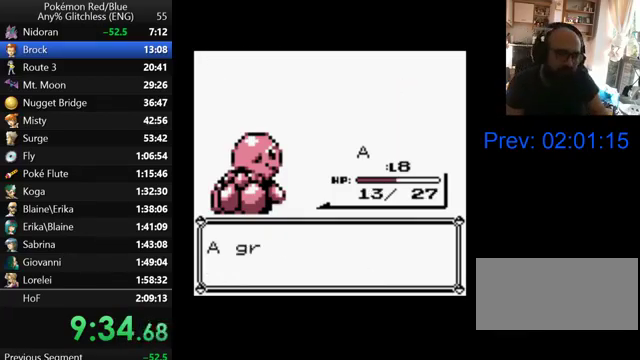
{"buttons": ["B"], "events": [[67, "B", "down"], [200, "B", "up"], [267, "B", "down"], [367, "B", "up"], [467, "B", "down"]]}
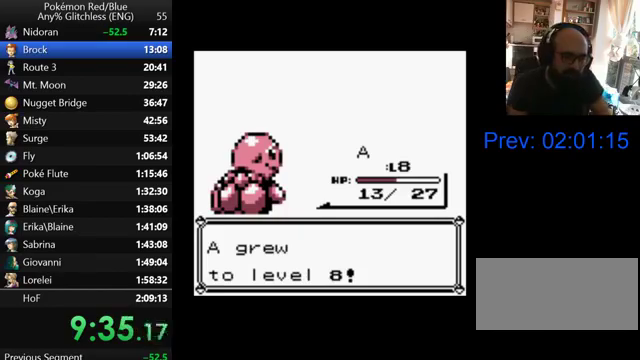
{"buttons": ["B"], "events": [[33, "B", "up"], [100, "B", "down"], [200, "B", "up"], [267, "B", "down"], [367, "B", "up"], [467, "B", "down"]]}
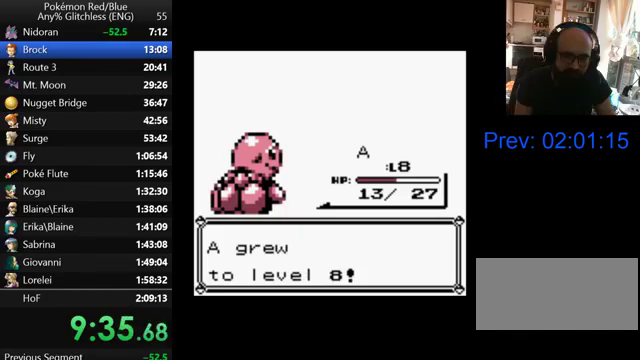
{"buttons": ["B"], "events": [[67, "B", "up"], [333, "B", "down"], [400, "B", "up"], [500, "B", "down"]]}
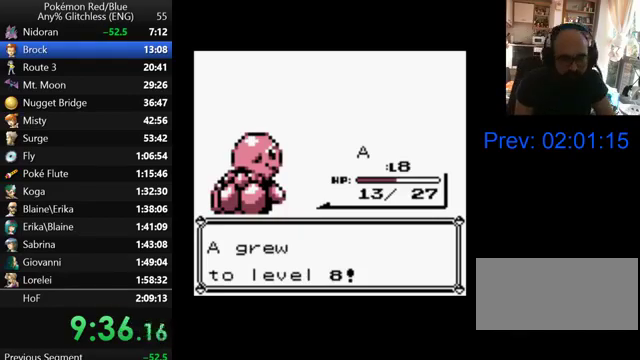
{"buttons": [], "events": [[100, "B", "up"], [167, "B", "down"], [267, "B", "up"]]}
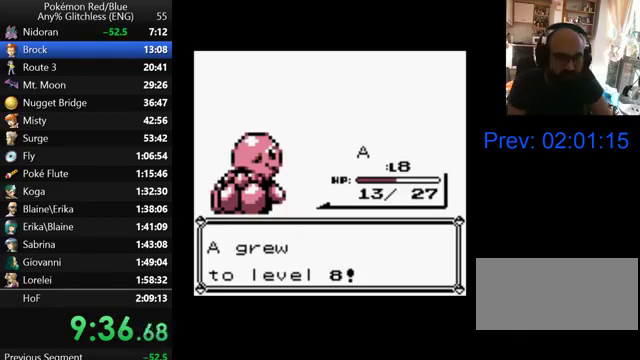
{"buttons": ["B"], "events": [[333, "B", "down"], [400, "B", "up"], [500, "B", "down"]]}
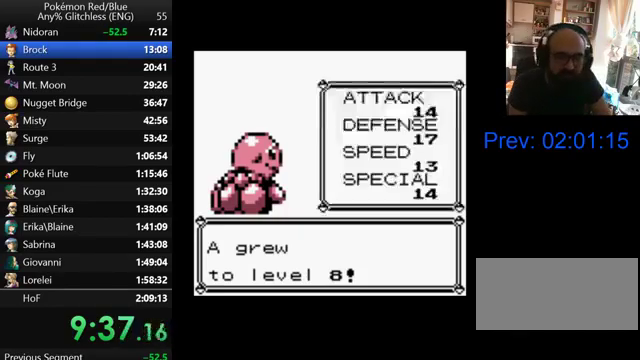
{"buttons": ["B"], "events": [[67, "B", "up"], [167, "B", "down"], [267, "B", "up"], [367, "B", "down"], [433, "B", "up"], [500, "B", "down"]]}
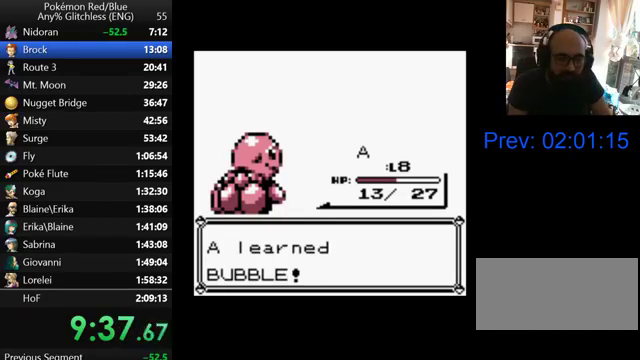
{"buttons": ["B"], "events": [[100, "B", "up"], [167, "B", "down"], [267, "B", "up"], [367, "B", "down"], [433, "B", "up"], [500, "B", "down"]]}
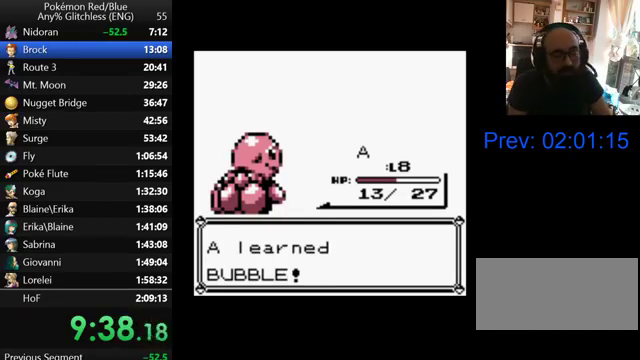
{"buttons": [], "events": [[100, "B", "up"], [167, "B", "down"], [267, "B", "up"], [367, "B", "down"], [467, "B", "up"]]}
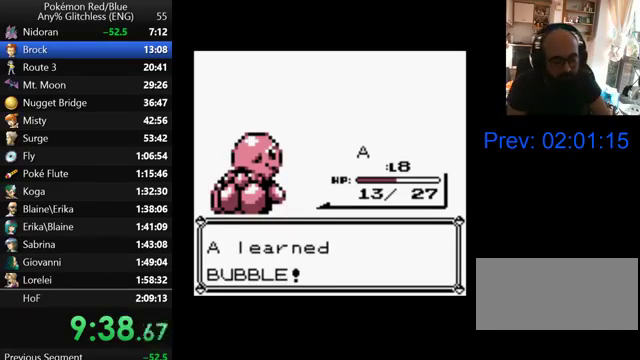
{"buttons": [], "events": [[67, "B", "down"], [133, "B", "up"], [233, "B", "down"], [300, "B", "up"], [400, "B", "down"], [467, "B", "up"]]}
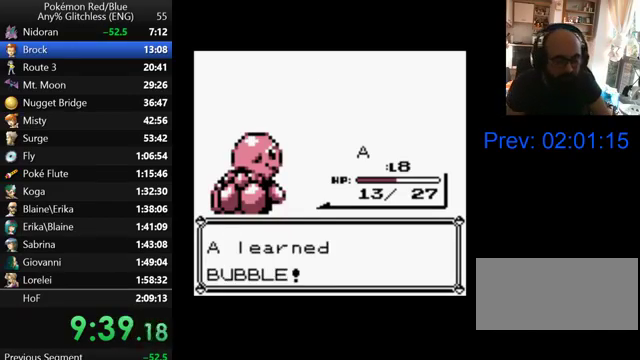
{"buttons": [], "events": [[67, "B", "down"], [133, "B", "up"], [367, "B", "down"], [467, "B", "up"]]}
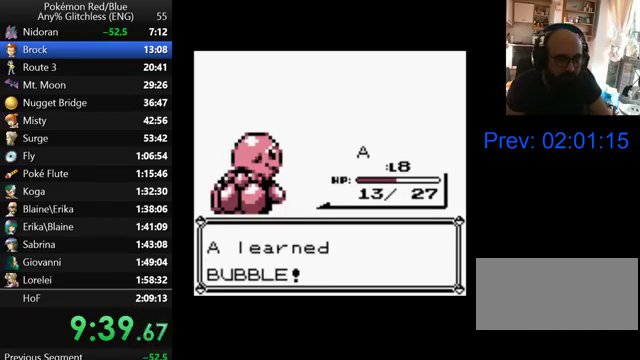
{"buttons": ["B"], "events": [[200, "B", "down"], [267, "B", "up"], [367, "B", "down"], [433, "B", "up"], [500, "B", "down"]]}
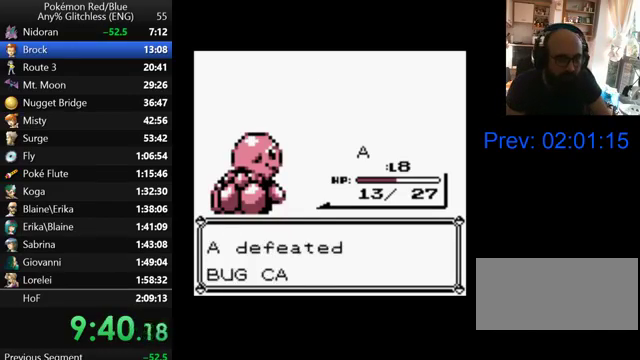
{"buttons": [], "events": [[100, "B", "up"], [167, "B", "down"], [267, "B", "up"]]}
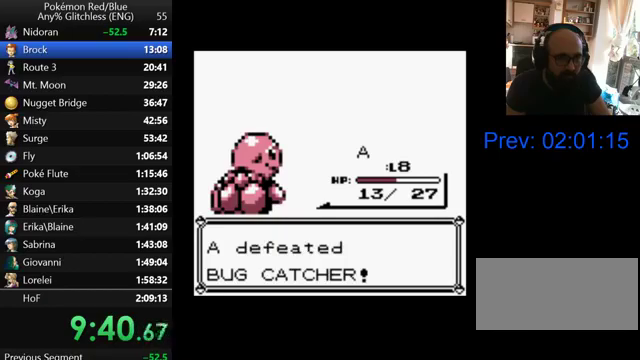
{"buttons": [], "events": [[167, "B", "down"], [267, "B", "up"], [367, "B", "down"], [433, "B", "up"]]}
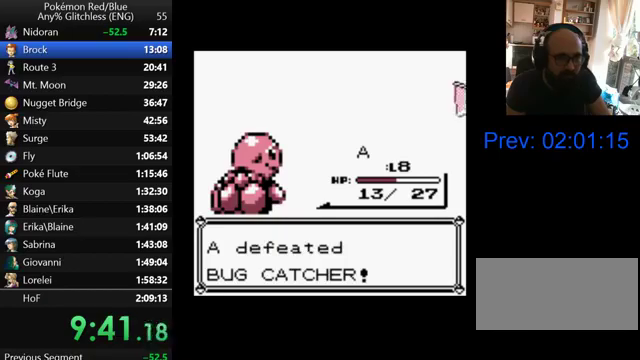
{"buttons": [], "events": [[33, "B", "down"], [100, "B", "up"], [200, "B", "down"], [267, "B", "up"], [367, "B", "down"], [433, "B", "up"]]}
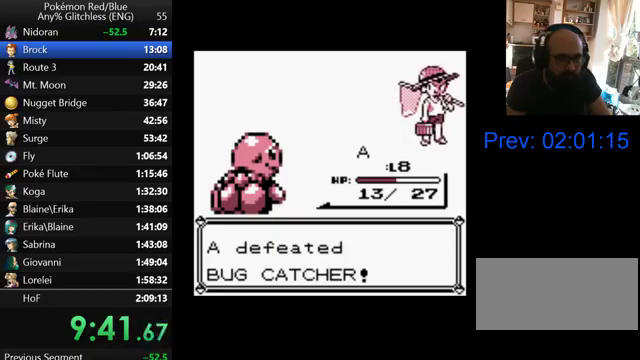
{"buttons": ["B"], "events": [[33, "B", "down"], [100, "B", "up"], [167, "B", "down"], [267, "B", "up"], [367, "B", "down"], [433, "B", "up"], [500, "B", "down"]]}
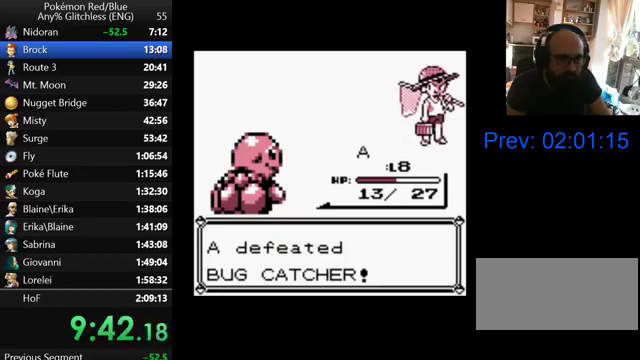
{"buttons": ["B"], "events": [[67, "B", "up"], [167, "B", "down"], [267, "B", "up"], [367, "B", "down"], [433, "B", "up"], [500, "B", "down"]]}
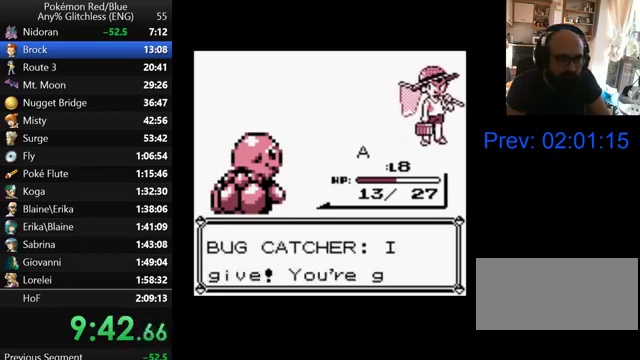
{"buttons": ["B"], "events": [[67, "B", "up"], [167, "B", "down"], [233, "B", "up"], [367, "B", "down"], [433, "B", "up"], [500, "B", "down"]]}
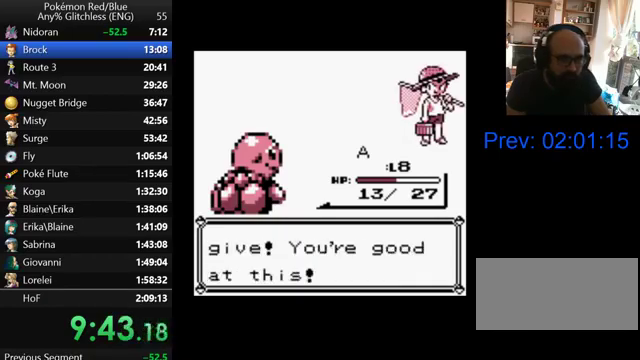
{"buttons": ["B"], "events": [[100, "B", "up"], [167, "B", "down"], [267, "B", "up"], [367, "B", "down"]]}
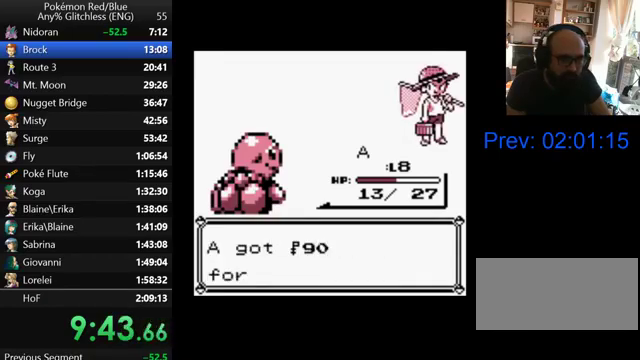
{"buttons": [], "events": [[100, "B", "up"], [167, "B", "down"], [267, "B", "up"], [367, "B", "down"], [433, "B", "up"]]}